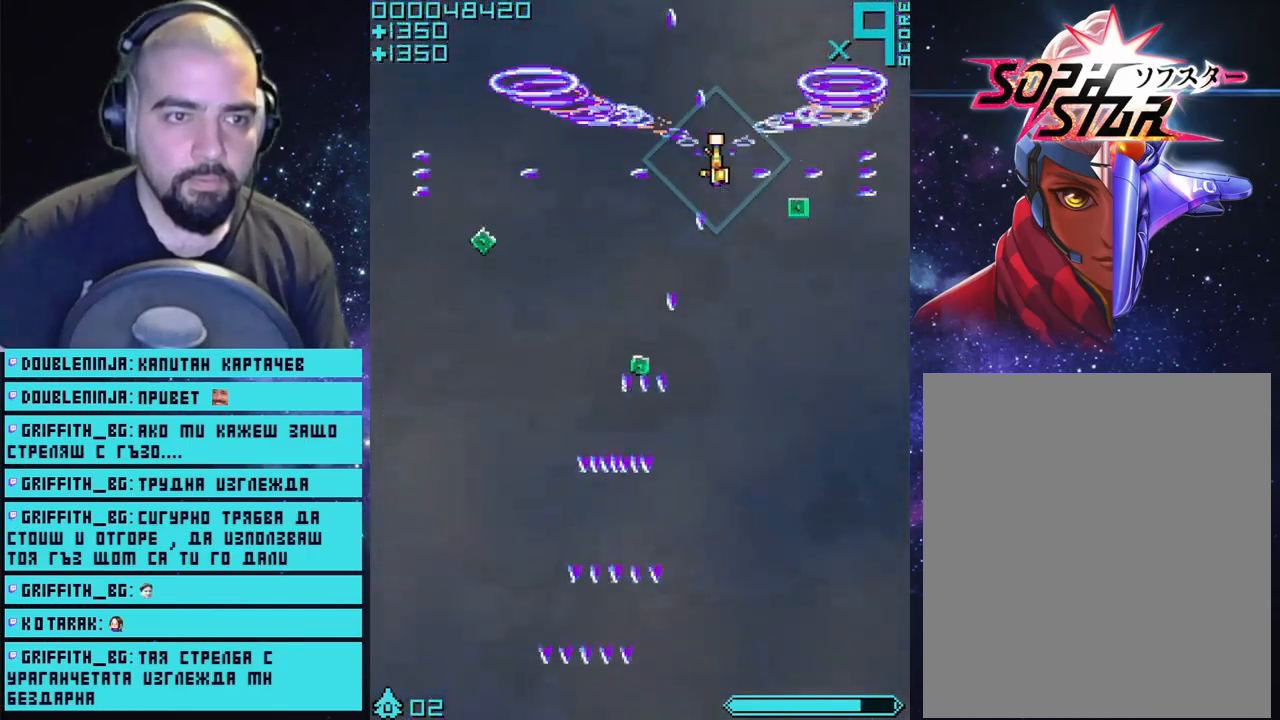
Gameplay with a controller (PlayStation layout); each line is a JSON object with the inputs held at the frame after it. "events" lists button and stick changes between this image and that frame as [ms after this image, input, new state], when the widget could be followed in between.
{"buttons": ["CROSS"], "left_stick": "up-left", "right_stick": "center", "events": [[217, "left_stick", "down"], [433, "left_stick", "up-left"]]}
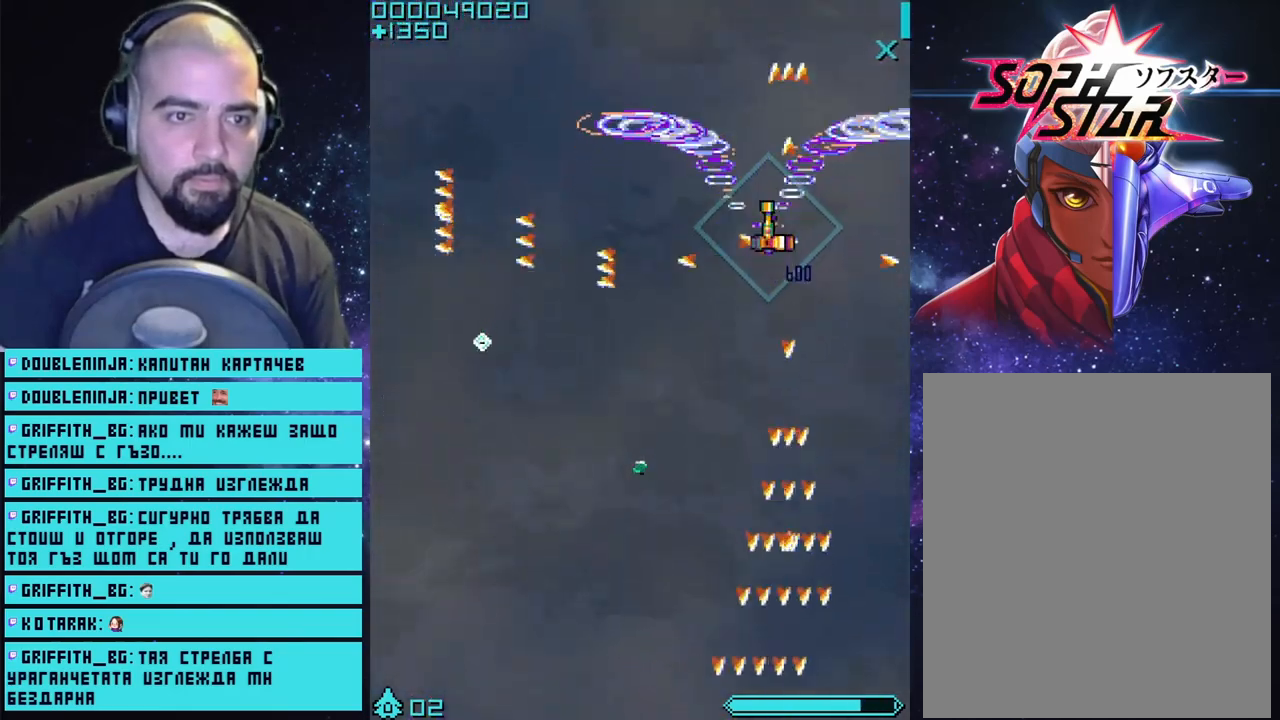
{"buttons": ["CROSS"], "left_stick": "left", "right_stick": "center", "events": [[367, "left_stick", "left"]]}
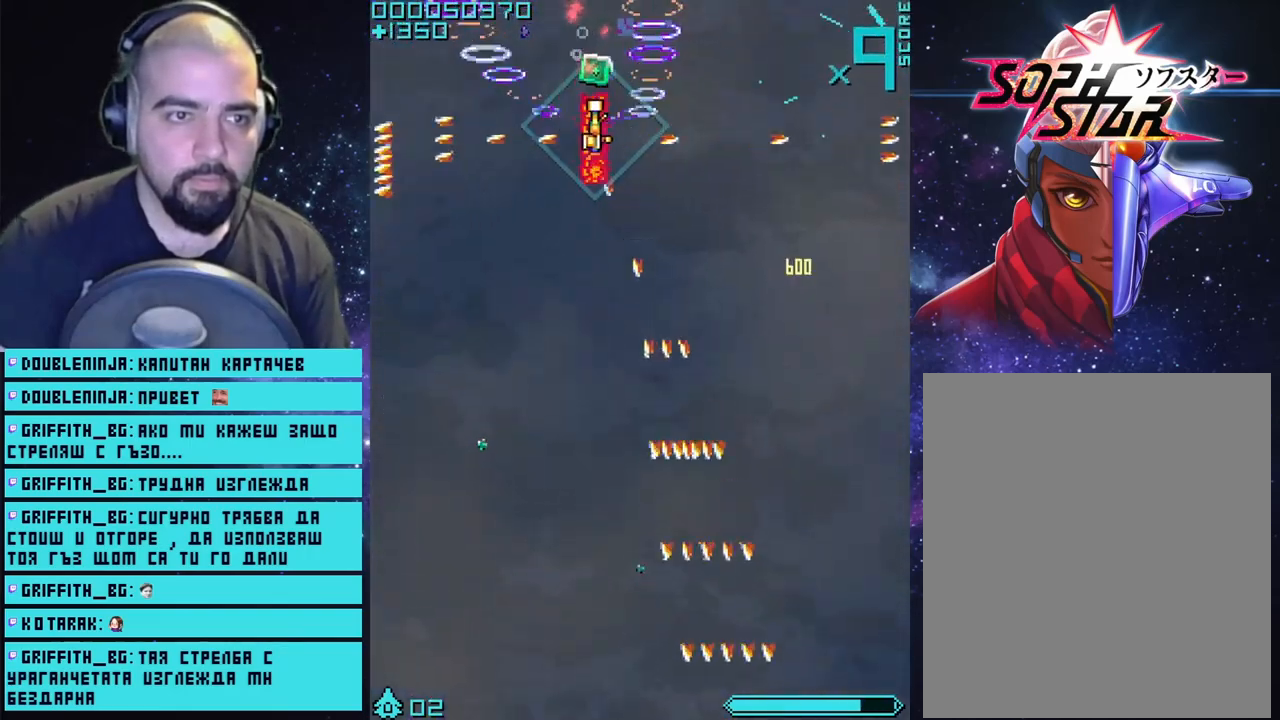
{"buttons": ["CROSS"], "left_stick": "center", "right_stick": "center", "events": [[83, "left_stick", "right"], [217, "left_stick", "left"], [350, "left_stick", "center"]]}
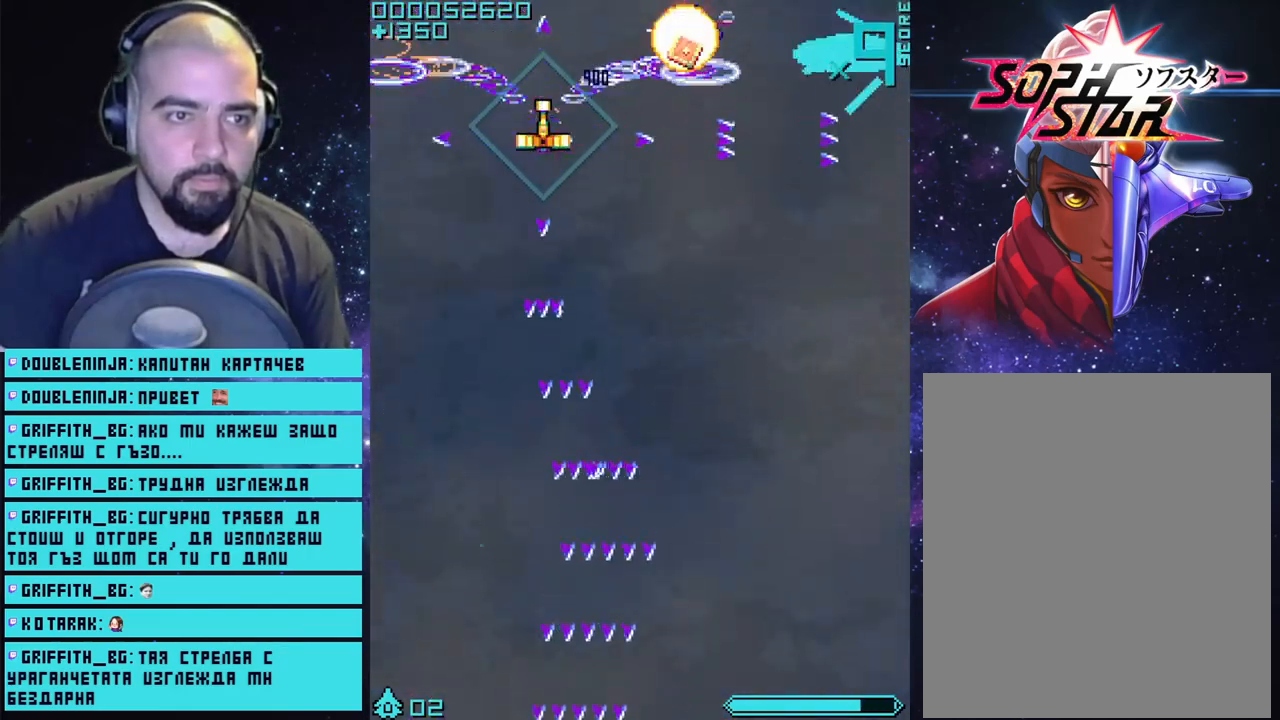
{"buttons": ["CROSS"], "left_stick": "right", "right_stick": "center", "events": [[133, "left_stick", "right"]]}
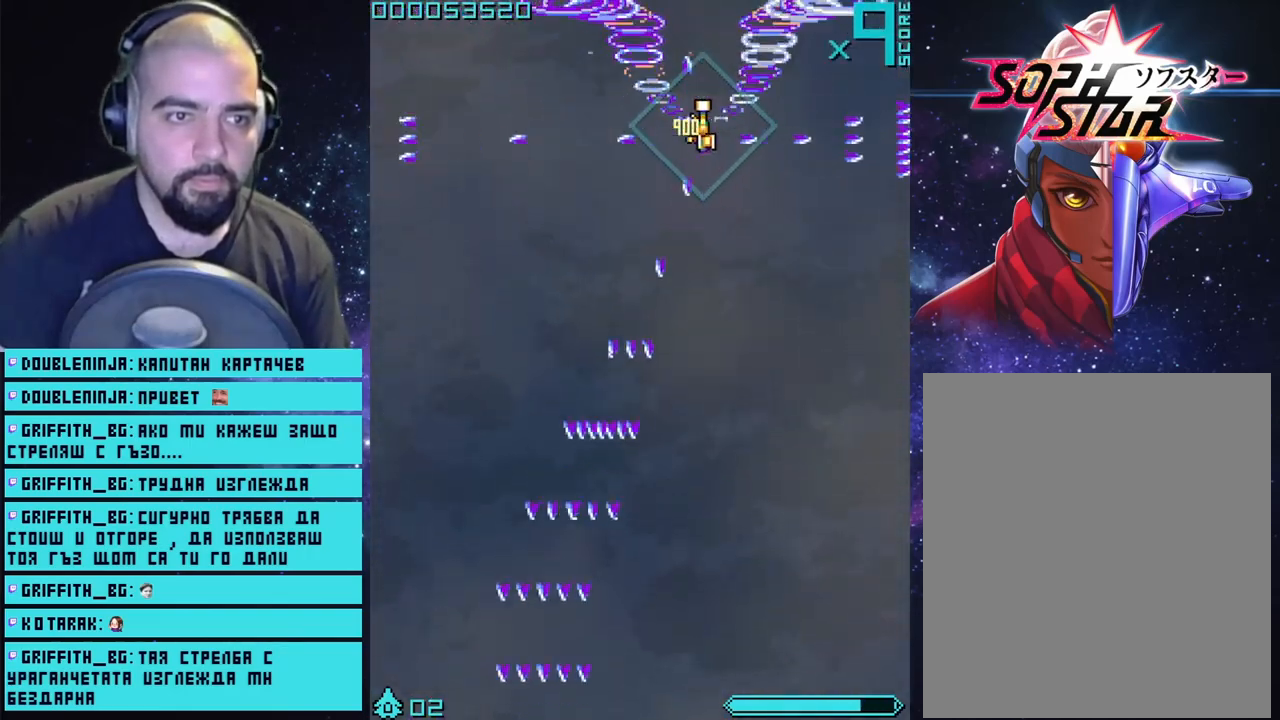
{"buttons": ["CROSS"], "left_stick": "center", "right_stick": "center", "events": [[50, "left_stick", "left"], [317, "left_stick", "center"]]}
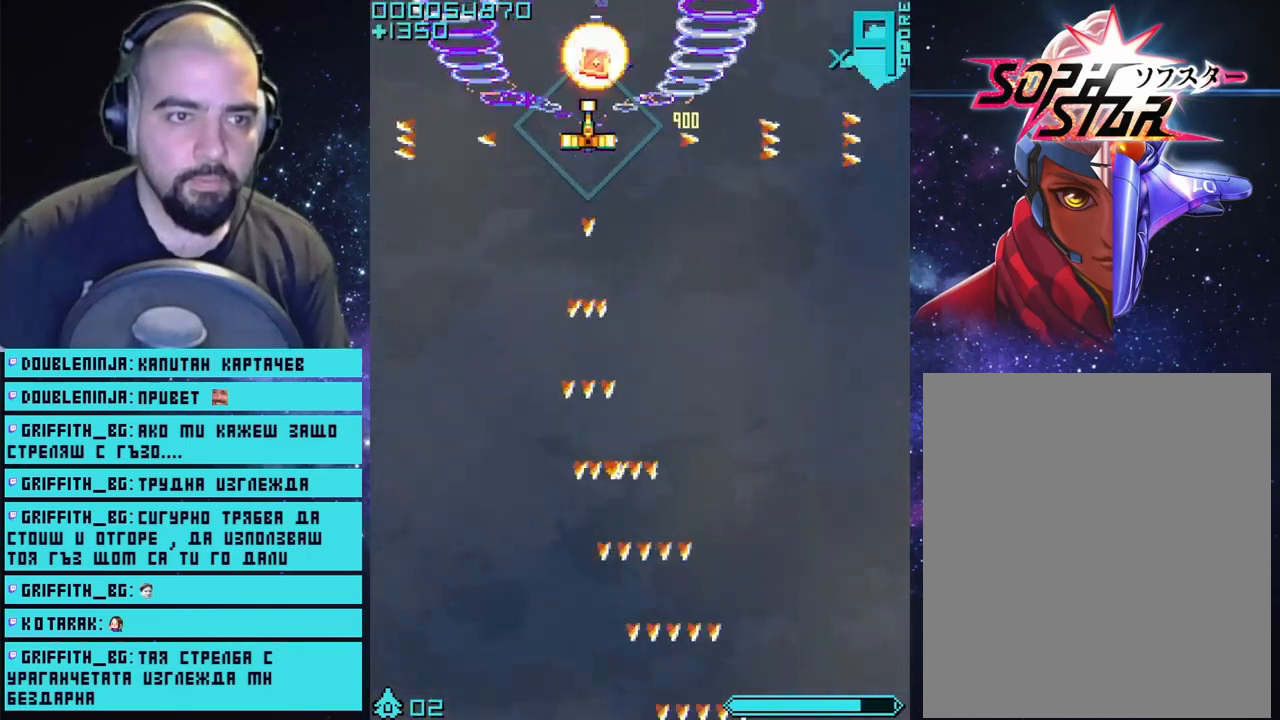
{"buttons": ["CROSS"], "left_stick": "right", "right_stick": "center", "events": [[400, "left_stick", "right"]]}
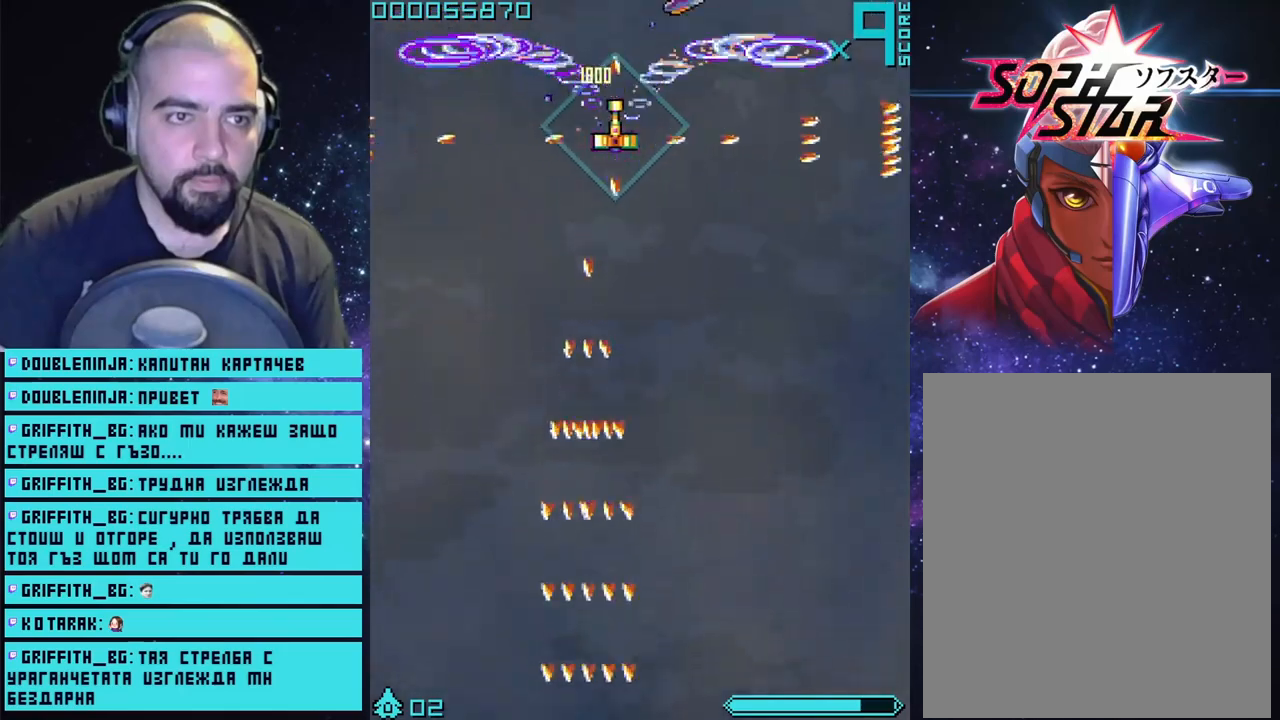
{"buttons": ["CROSS"], "left_stick": "right", "right_stick": "center", "events": [[117, "left_stick", "center"], [283, "left_stick", "right"]]}
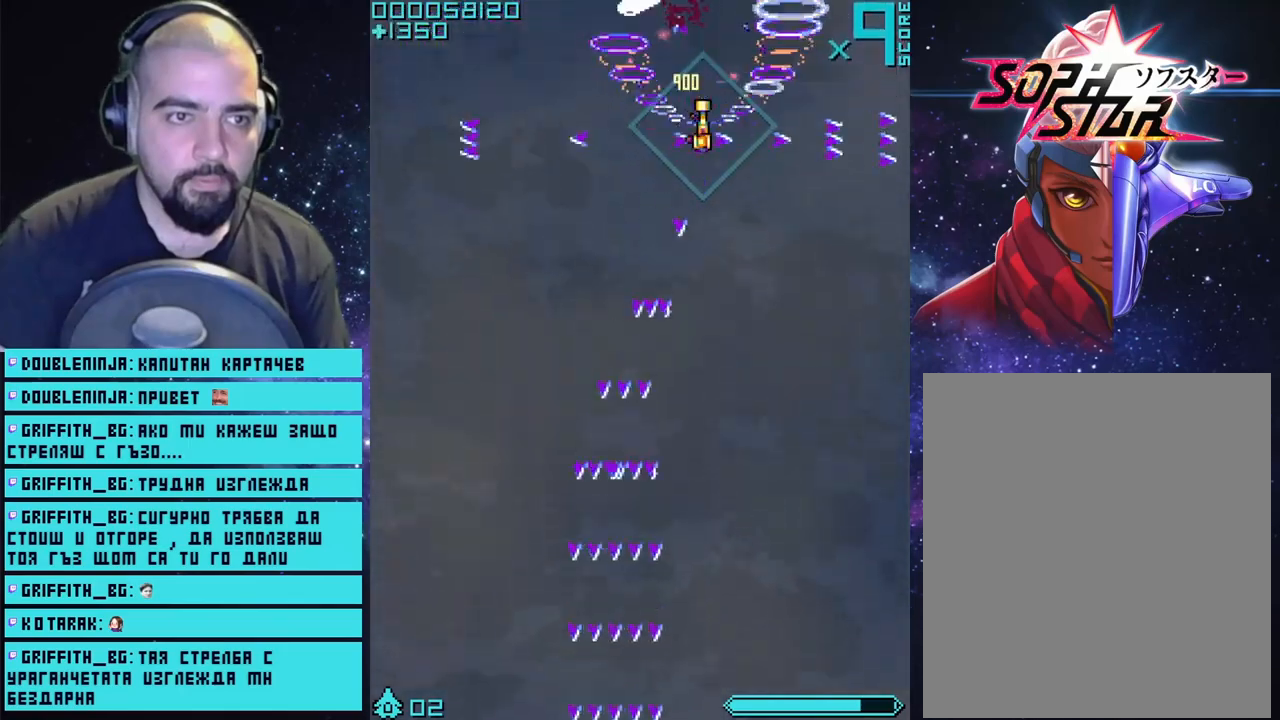
{"buttons": ["CROSS"], "left_stick": "center", "right_stick": "center", "events": [[17, "left_stick", "center"], [317, "left_stick", "left"], [500, "left_stick", "center"]]}
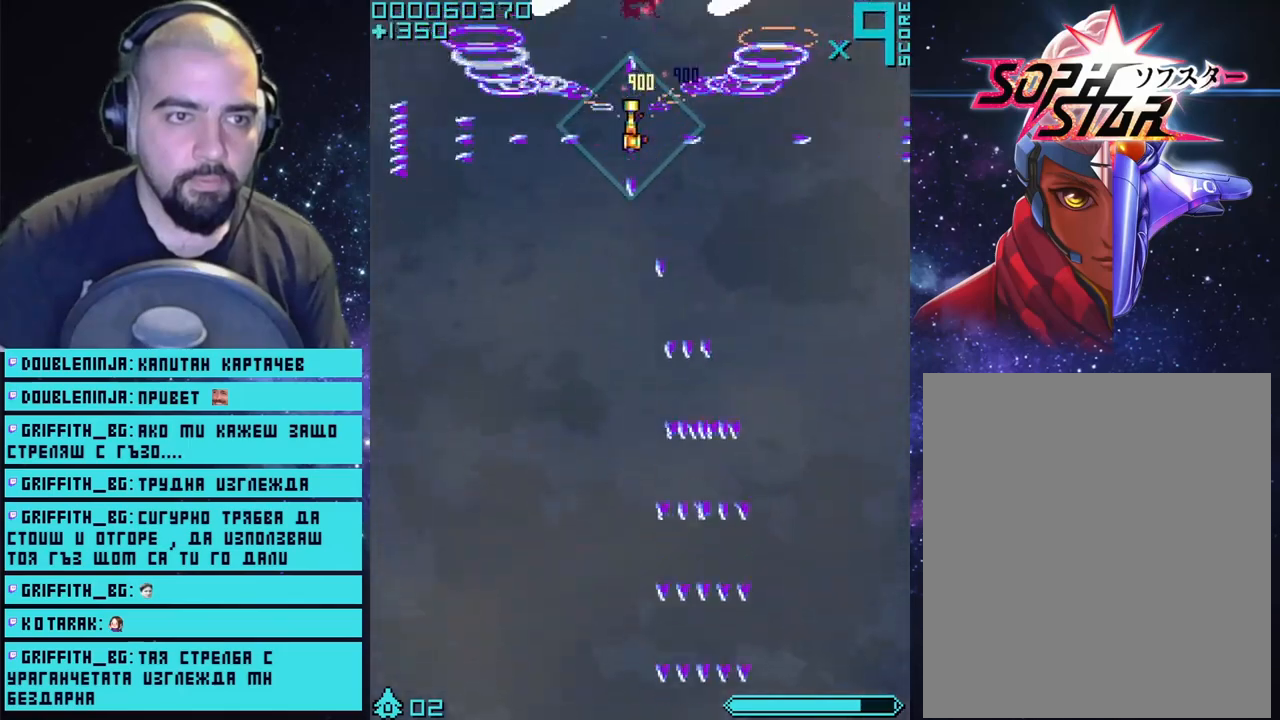
{"buttons": ["CROSS"], "left_stick": "right", "right_stick": "center", "events": [[283, "left_stick", "left"], [500, "left_stick", "right"]]}
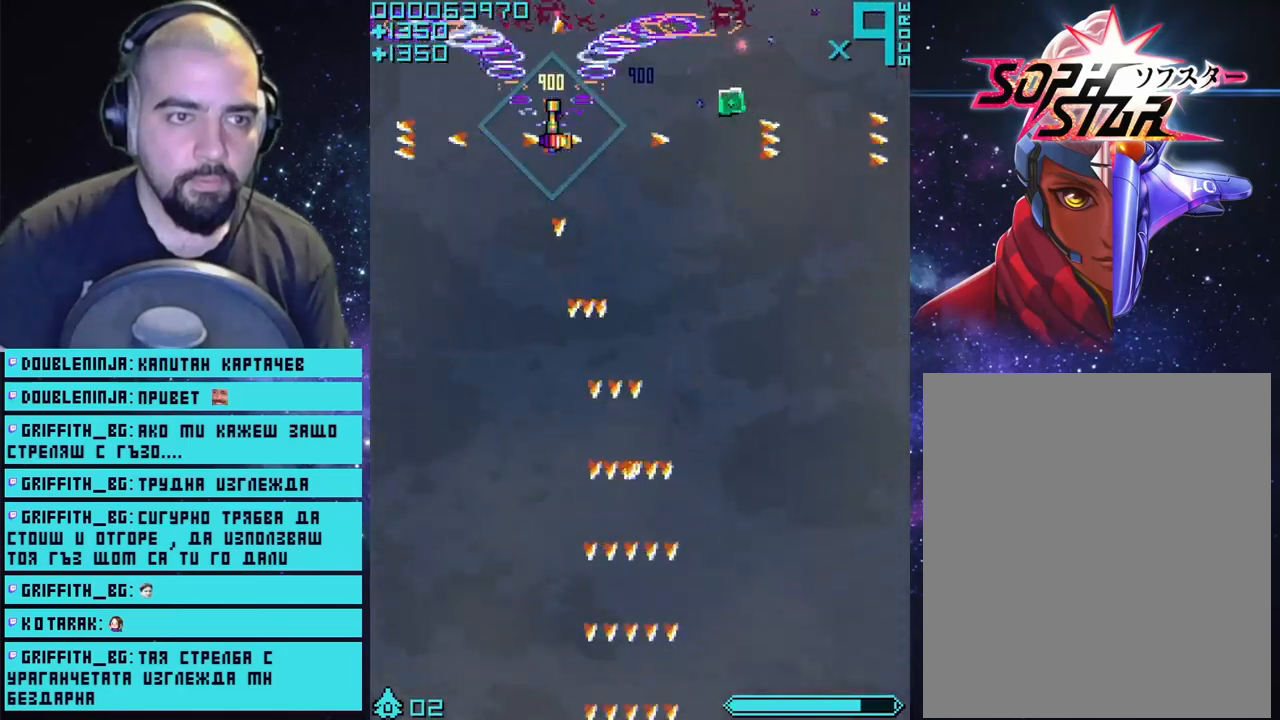
{"buttons": ["CROSS"], "left_stick": "down-right", "right_stick": "center", "events": [[300, "left_stick", "down-right"]]}
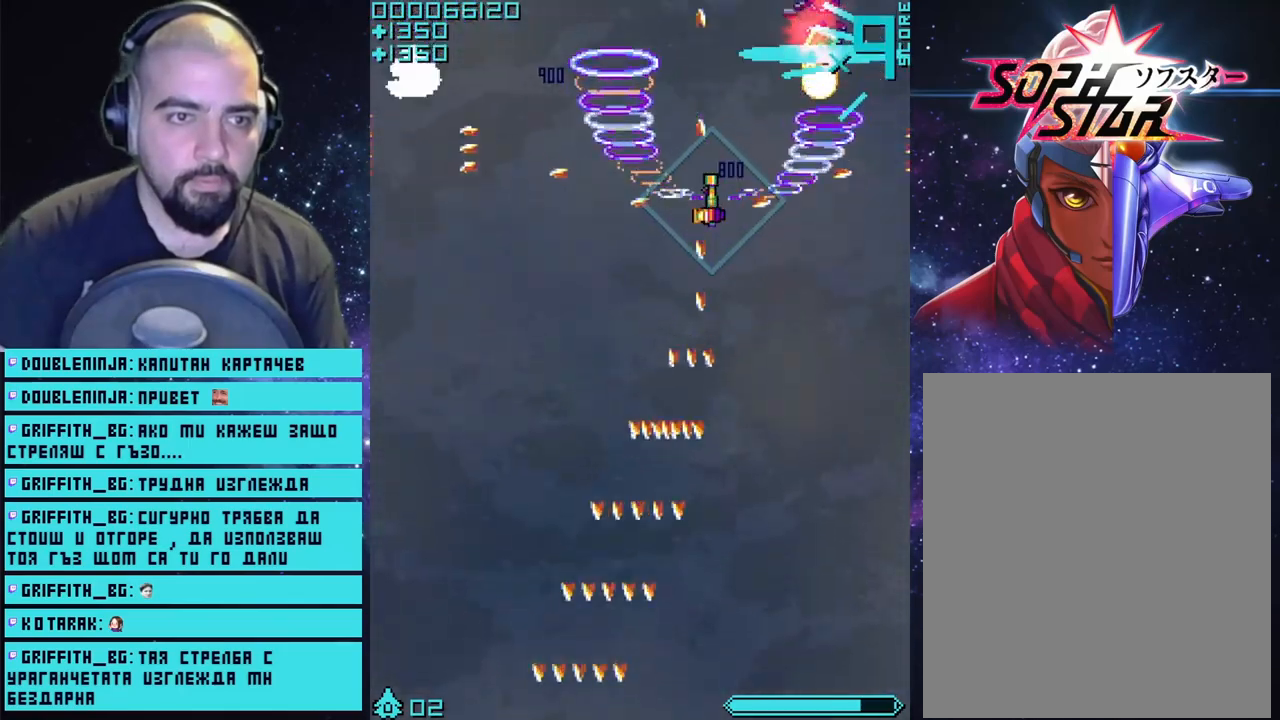
{"buttons": ["CROSS"], "left_stick": "right", "right_stick": "center", "events": [[83, "left_stick", "up-left"], [217, "left_stick", "up-right"], [333, "left_stick", "down-left"], [400, "left_stick", "down-right"], [467, "left_stick", "right"]]}
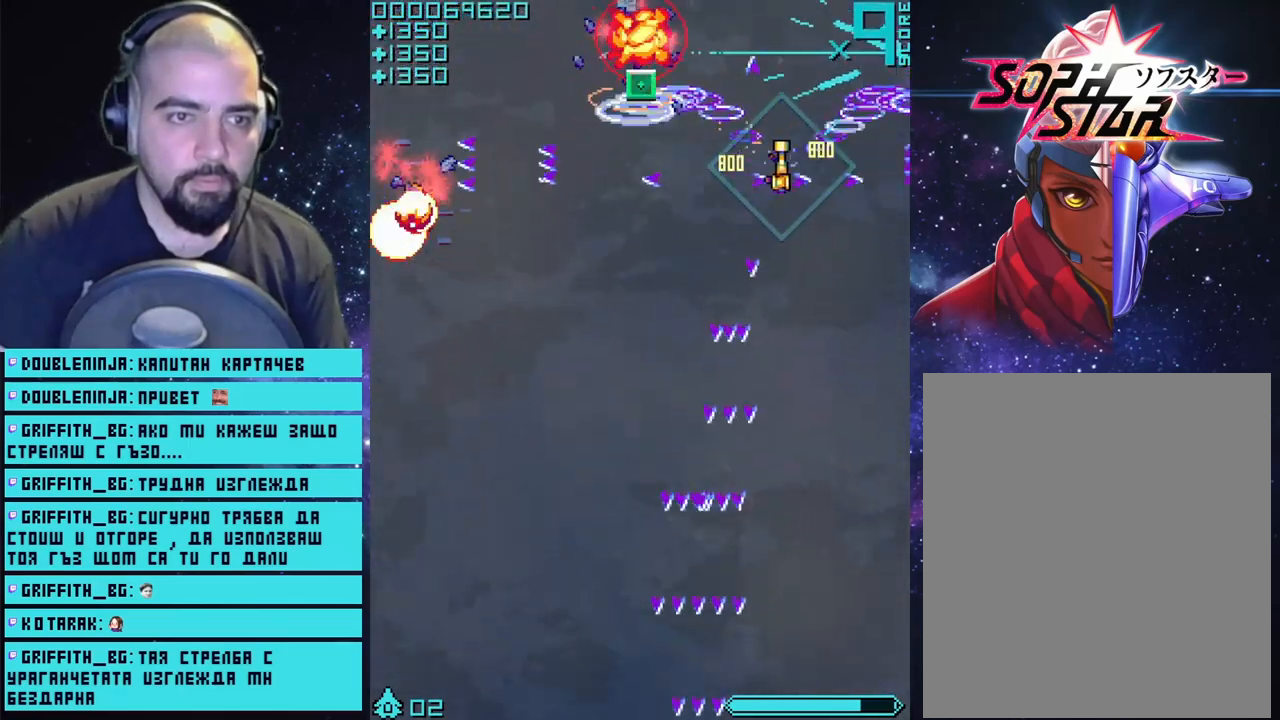
{"buttons": ["CROSS"], "left_stick": "down-left", "right_stick": "center", "events": [[67, "left_stick", "up-right"], [200, "left_stick", "left"], [317, "left_stick", "down-left"]]}
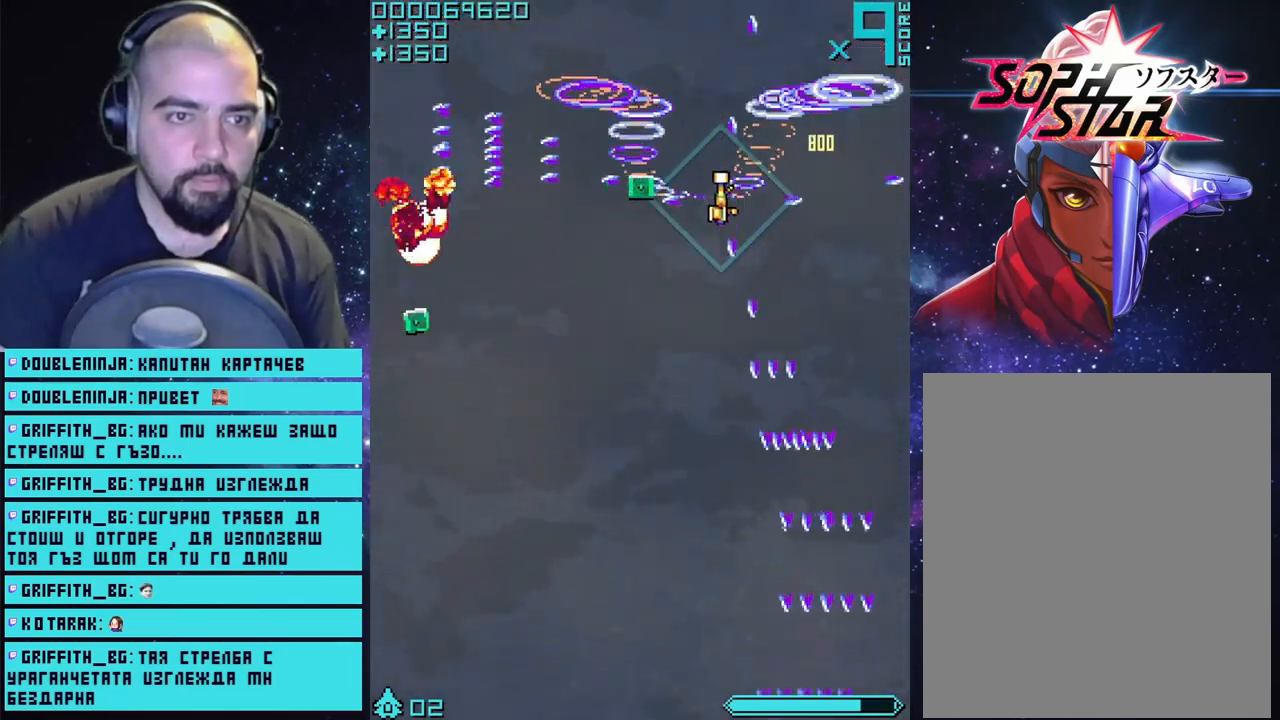
{"buttons": ["CROSS"], "left_stick": "up", "right_stick": "center", "events": [[350, "left_stick", "up-left"], [400, "left_stick", "up"]]}
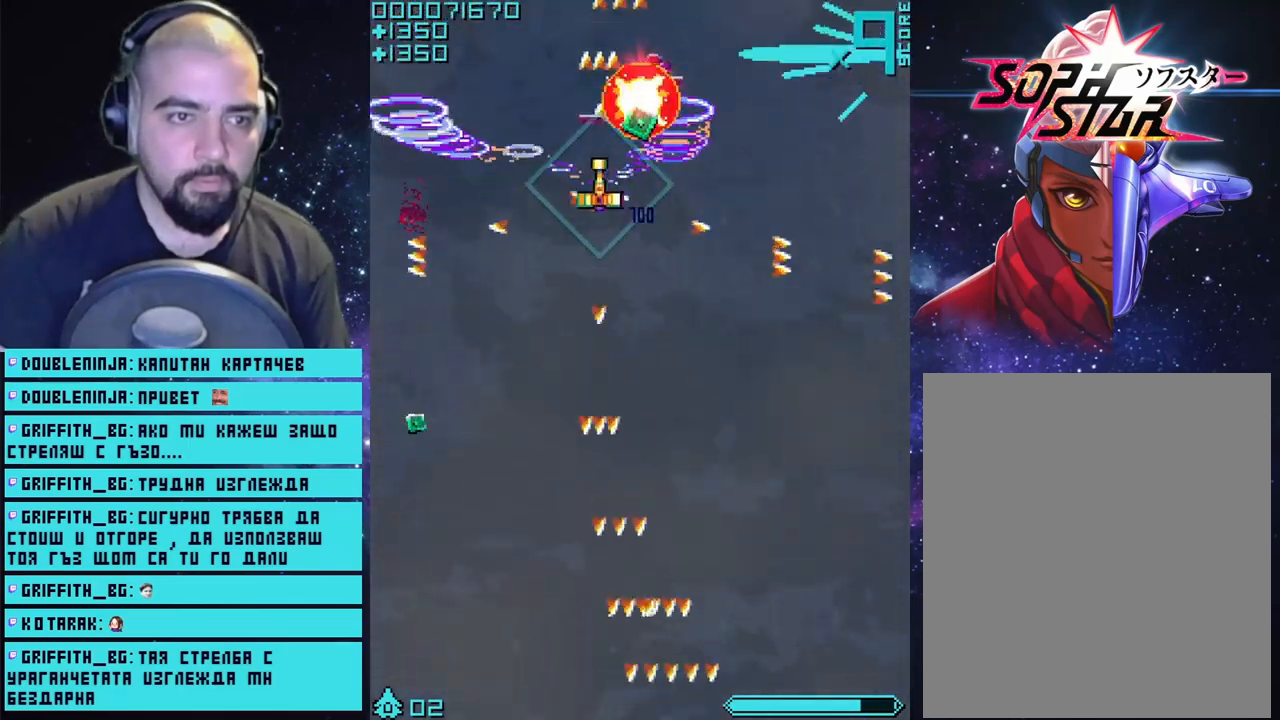
{"buttons": ["CROSS"], "left_stick": "right", "right_stick": "center", "events": [[17, "left_stick", "up-right"], [217, "left_stick", "left"], [367, "left_stick", "right"]]}
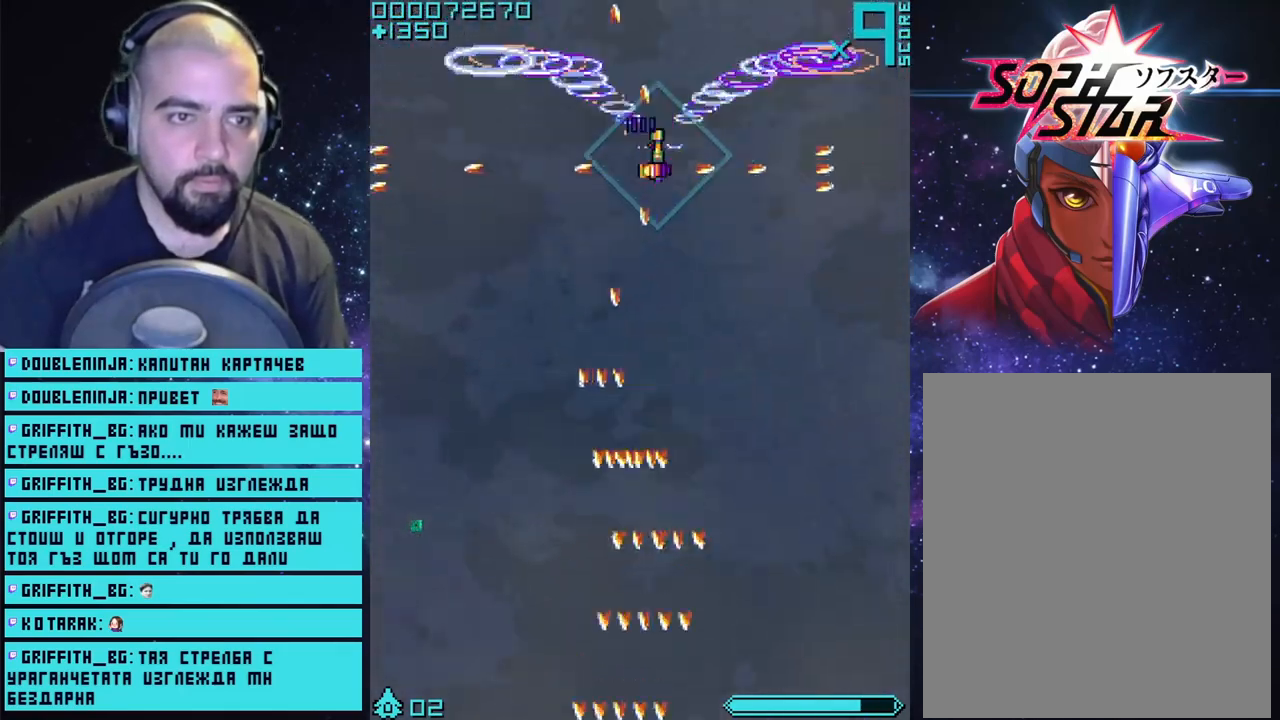
{"buttons": ["CROSS"], "left_stick": "center", "right_stick": "center", "events": [[100, "left_stick", "up-left"], [250, "left_stick", "center"]]}
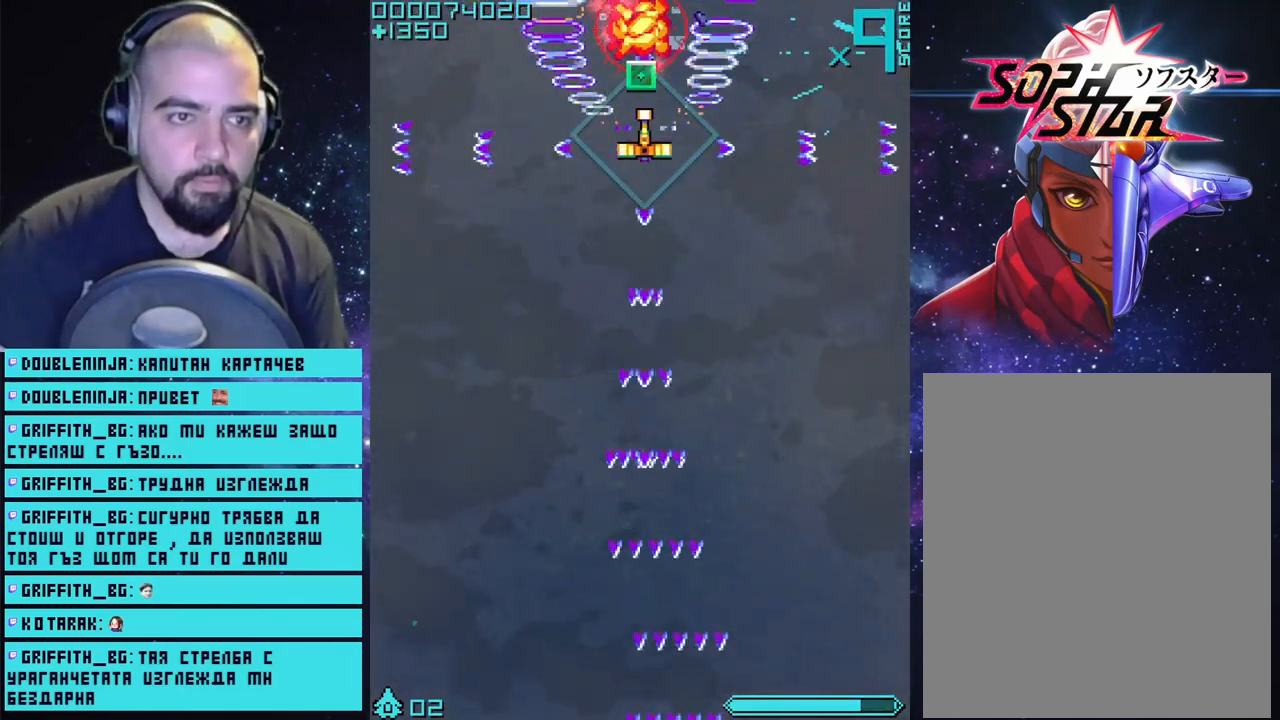
{"buttons": ["CROSS"], "left_stick": "right", "right_stick": "center", "events": [[167, "left_stick", "left"], [283, "left_stick", "up"], [367, "left_stick", "right"]]}
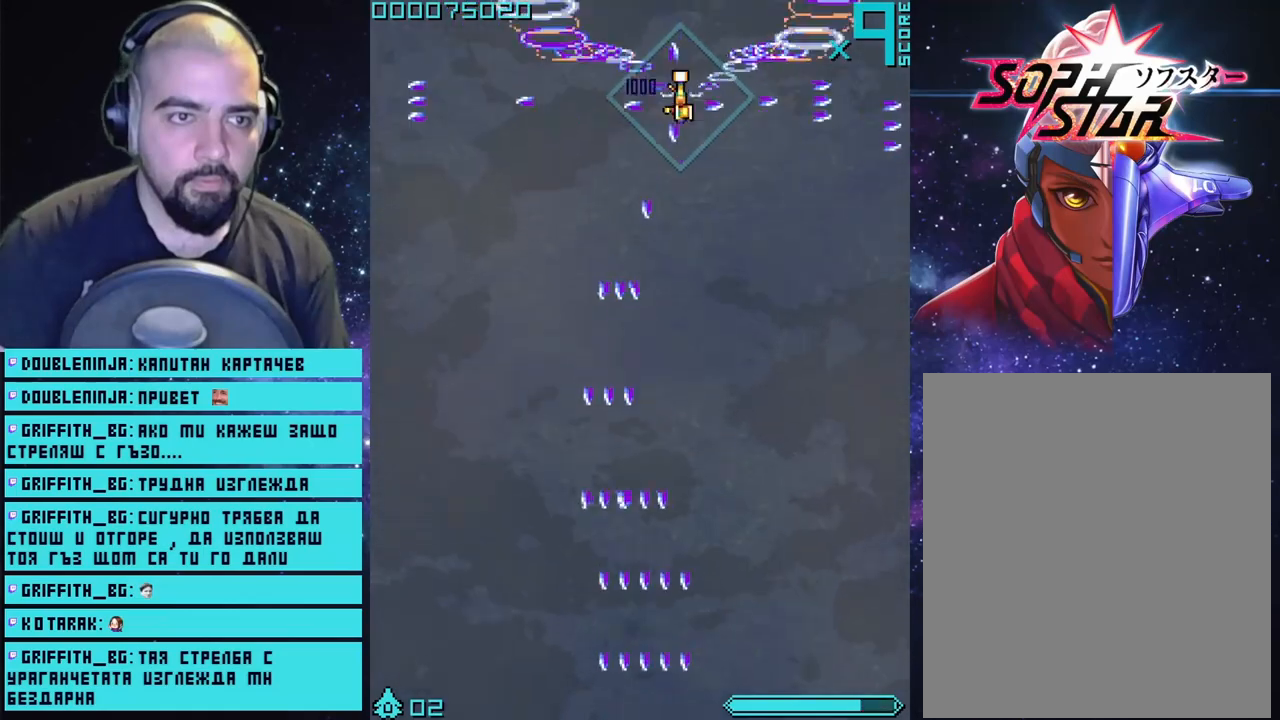
{"buttons": ["CROSS"], "left_stick": "up-left", "right_stick": "center", "events": [[50, "left_stick", "down"], [117, "left_stick", "down-left"], [233, "left_stick", "center"], [483, "left_stick", "up-left"]]}
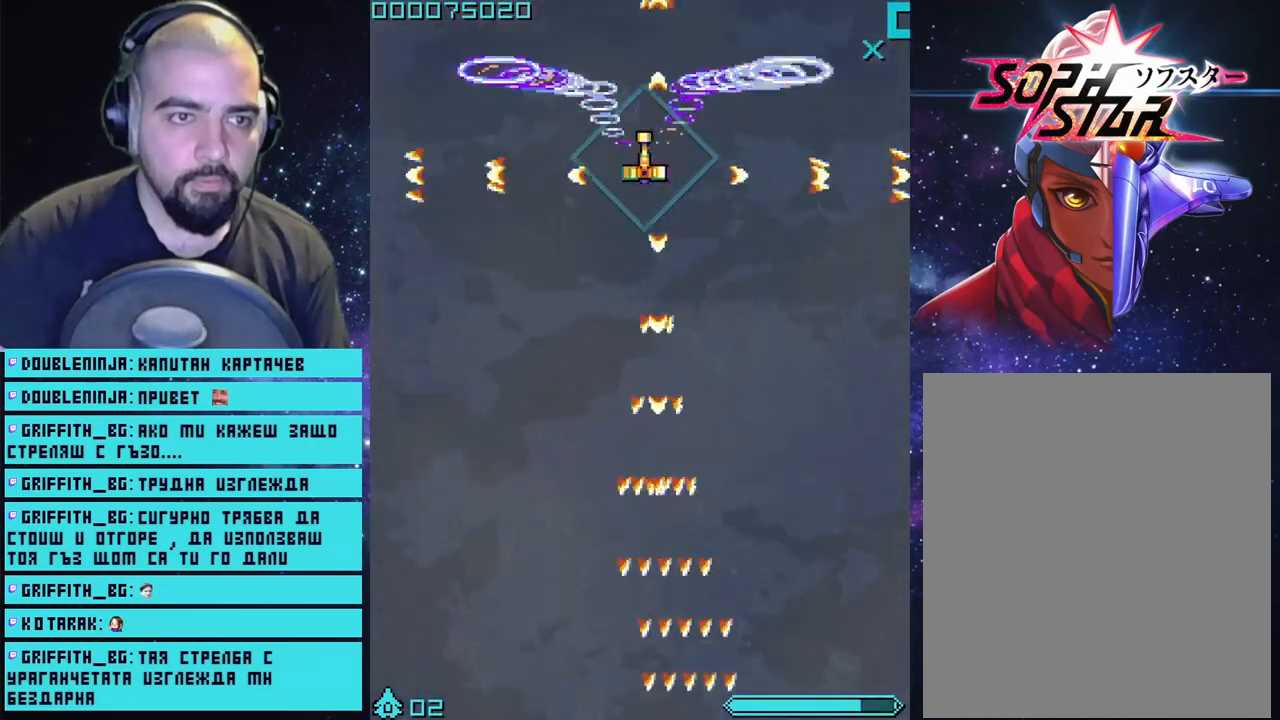
{"buttons": ["CROSS"], "left_stick": "center", "right_stick": "center", "events": [[150, "left_stick", "up"], [267, "left_stick", "center"]]}
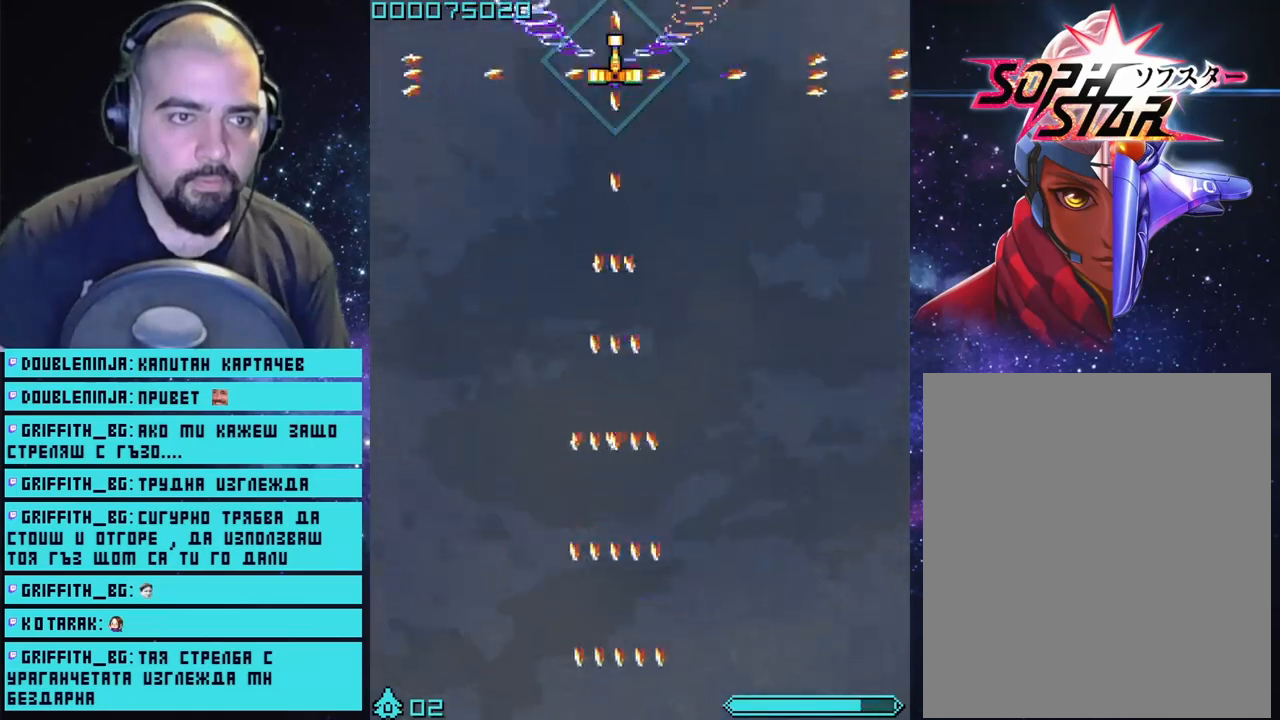
{"buttons": ["CROSS"], "left_stick": "up", "right_stick": "center", "events": [[83, "left_stick", "down"], [267, "left_stick", "center"], [500, "left_stick", "up"]]}
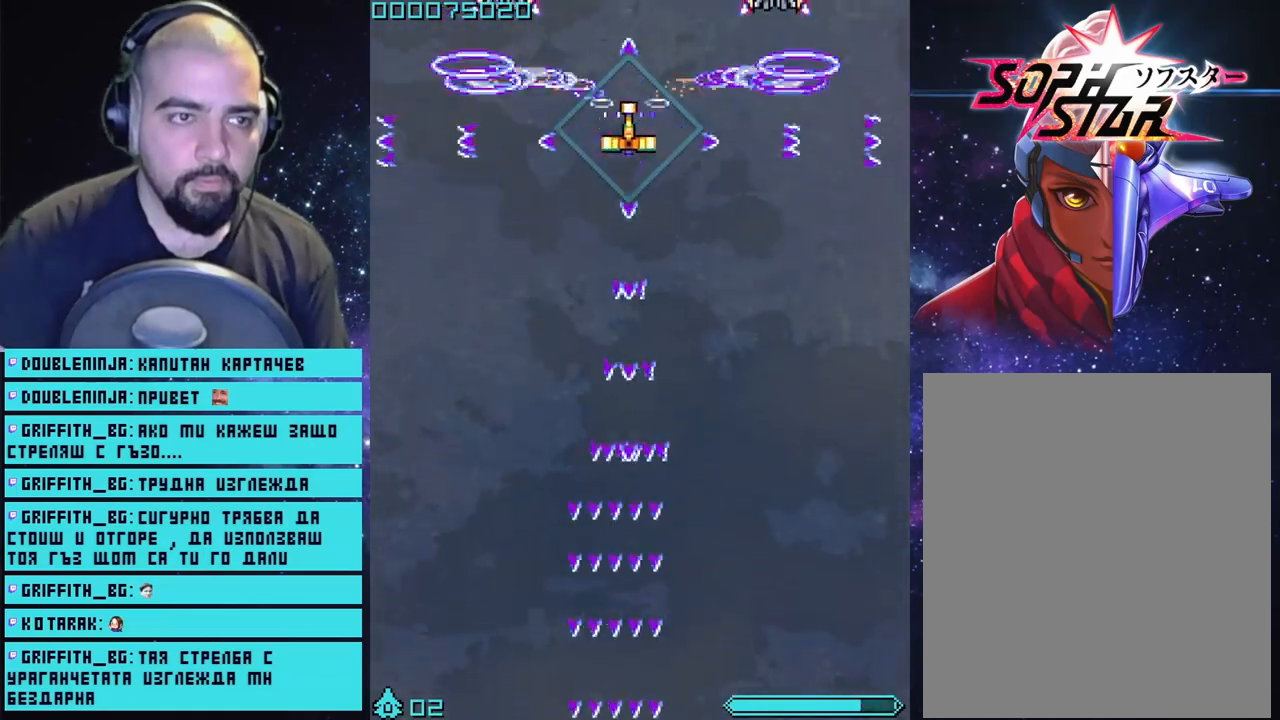
{"buttons": ["CROSS"], "left_stick": "right", "right_stick": "center", "events": [[283, "left_stick", "down-right"], [450, "left_stick", "right"]]}
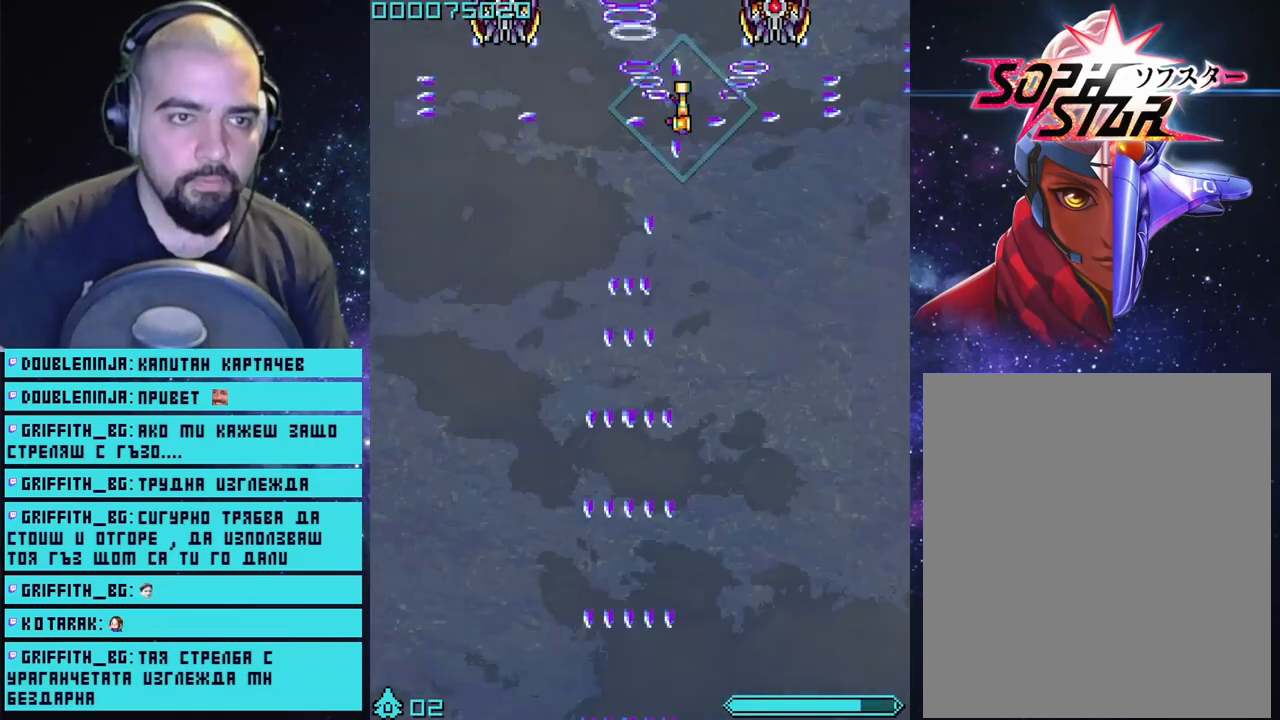
{"buttons": ["CROSS"], "left_stick": "center", "right_stick": "center", "events": [[33, "left_stick", "up-right"], [133, "left_stick", "up-left"], [200, "left_stick", "left"], [333, "left_stick", "center"]]}
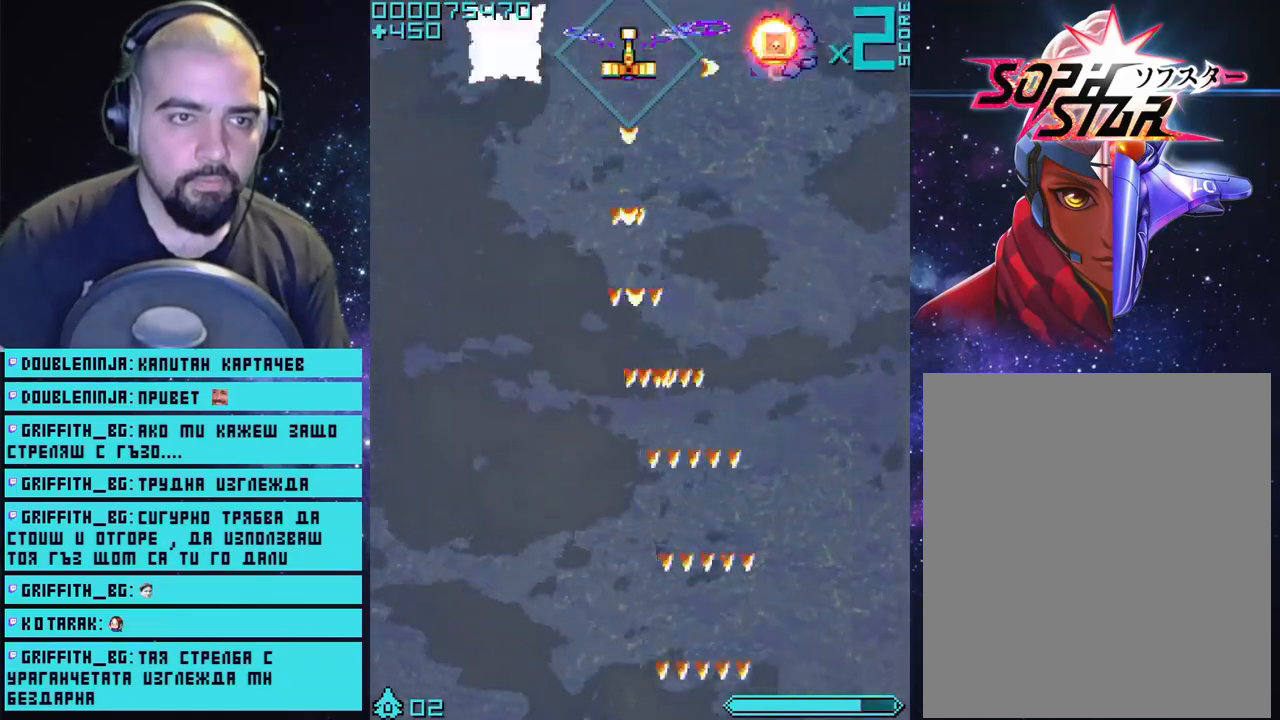
{"buttons": ["CROSS"], "left_stick": "down", "right_stick": "center", "events": [[167, "left_stick", "down"]]}
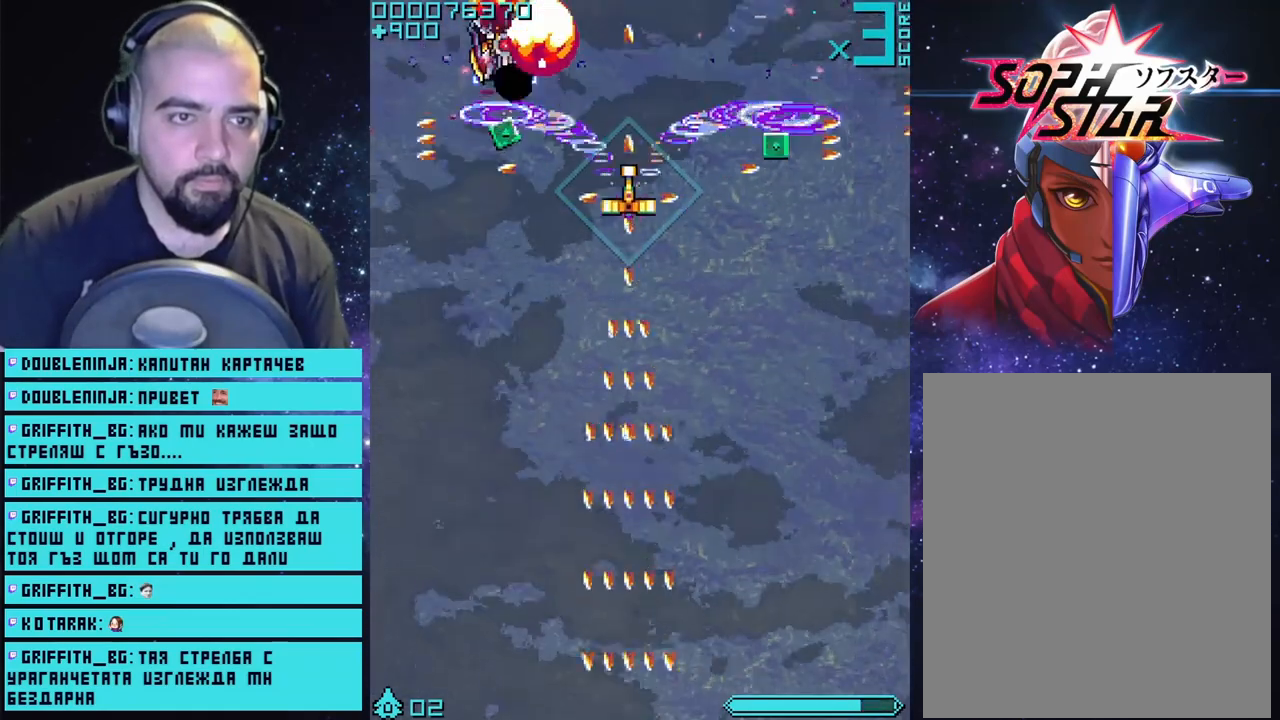
{"buttons": ["CROSS"], "left_stick": "left", "right_stick": "center", "events": [[117, "left_stick", "right"], [483, "left_stick", "left"]]}
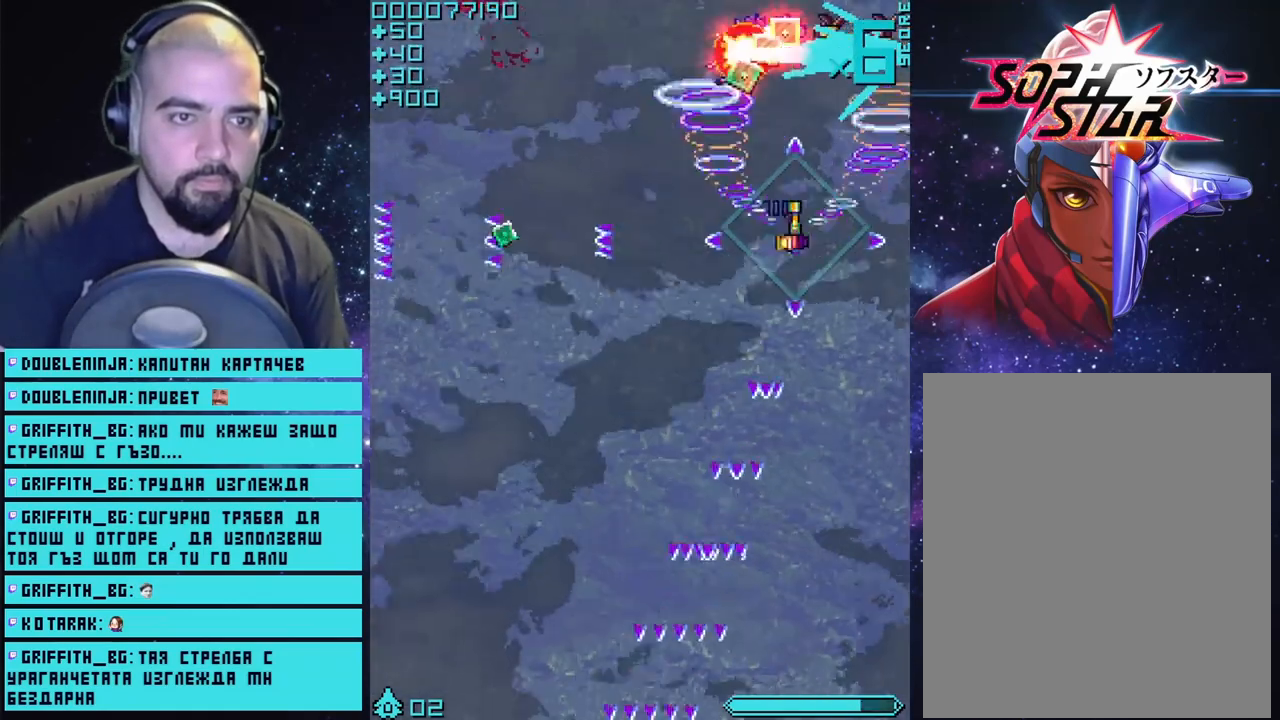
{"buttons": ["CROSS"], "left_stick": "right", "right_stick": "center", "events": [[83, "left_stick", "up-left"], [317, "left_stick", "up-right"], [417, "left_stick", "right"]]}
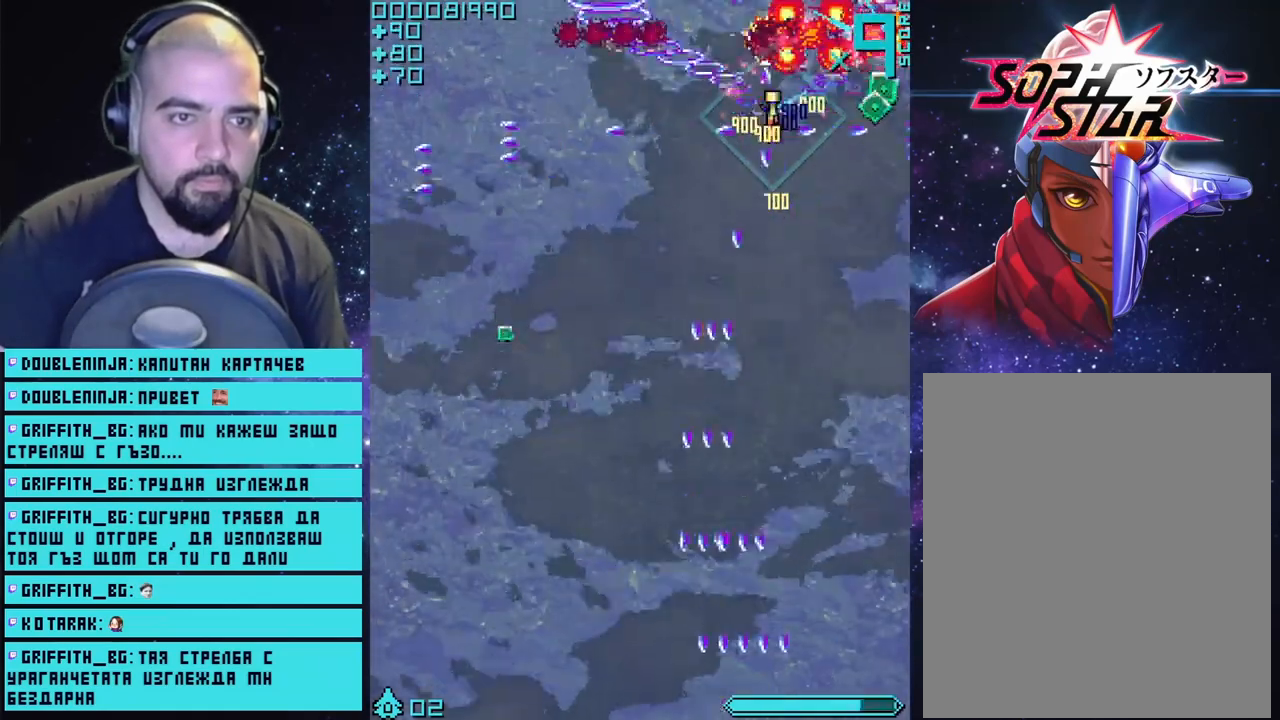
{"buttons": ["CROSS"], "left_stick": "left", "right_stick": "center", "events": [[183, "left_stick", "down"], [283, "left_stick", "left"]]}
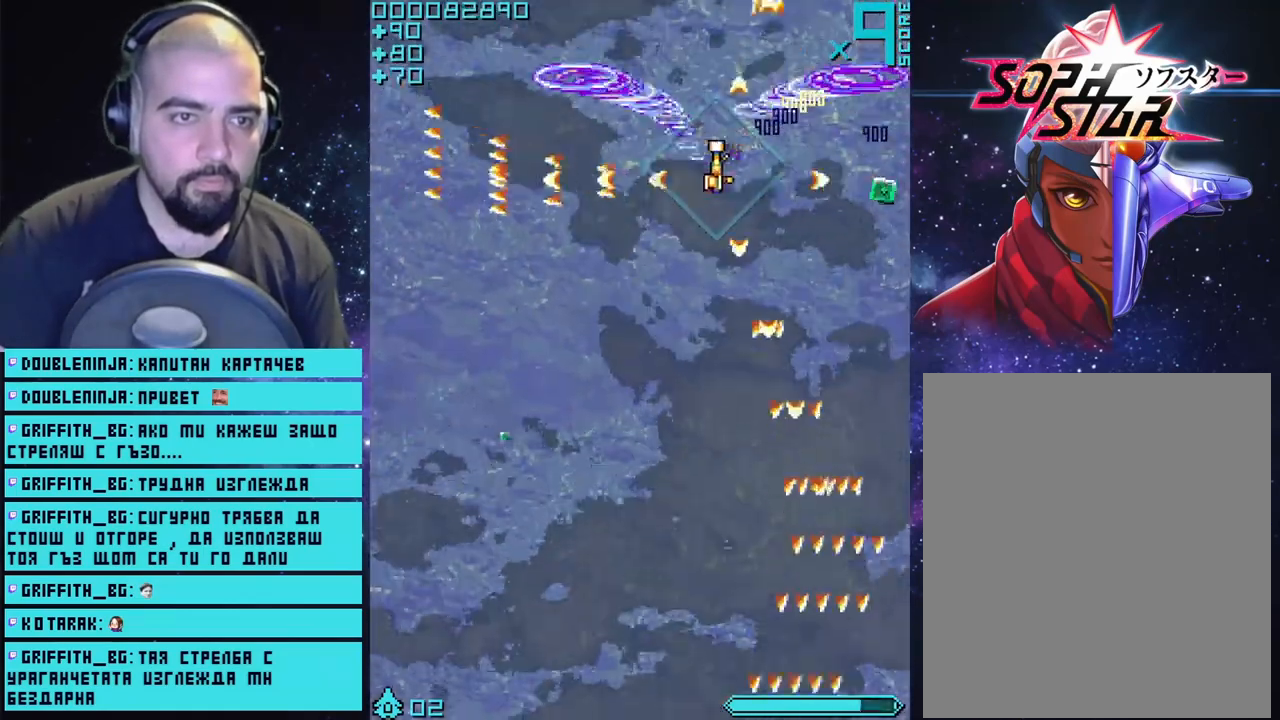
{"buttons": ["CROSS"], "left_stick": "left", "right_stick": "center", "events": []}
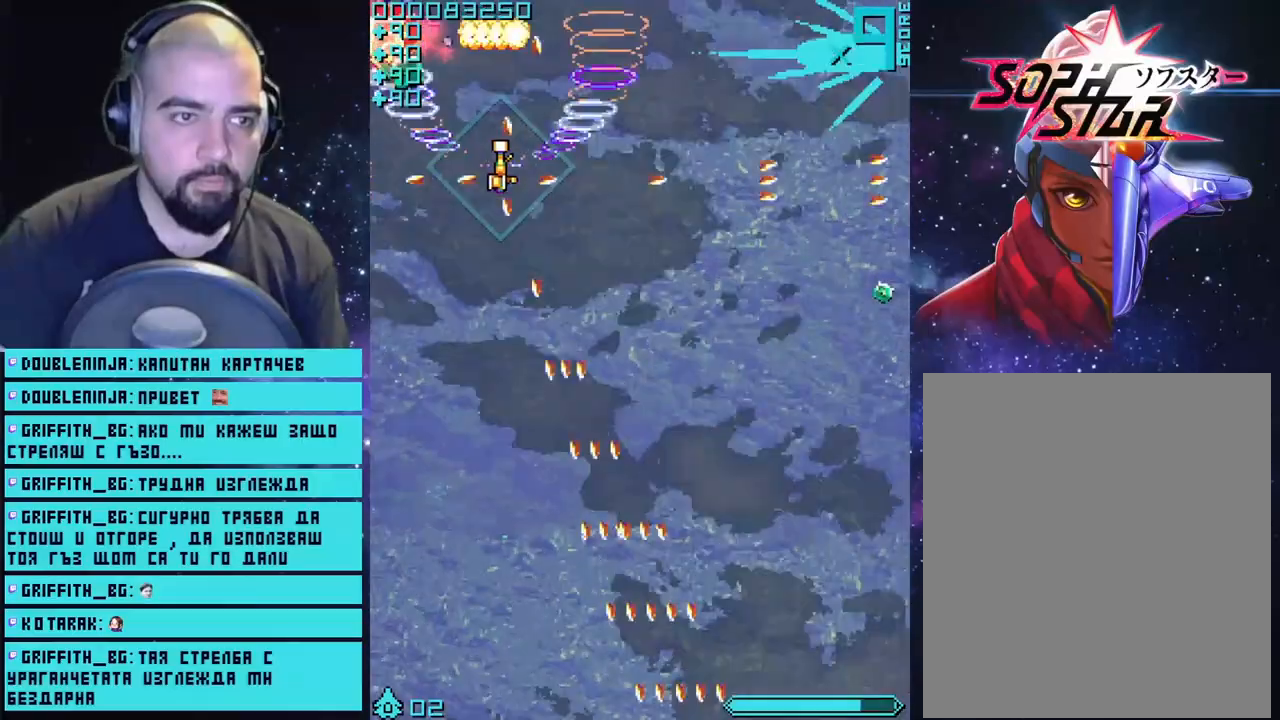
{"buttons": ["CROSS"], "left_stick": "left", "right_stick": "center", "events": [[167, "left_stick", "up"], [300, "left_stick", "left"]]}
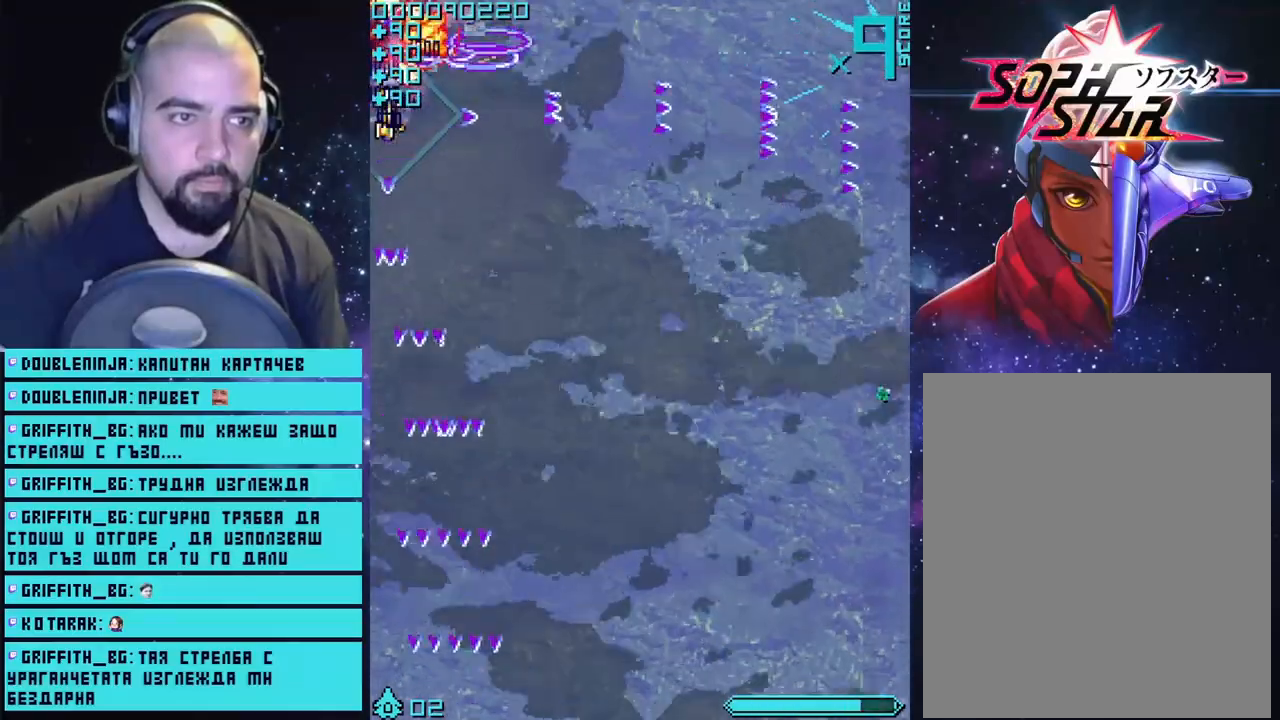
{"buttons": ["CROSS"], "left_stick": "right", "right_stick": "center", "events": [[67, "left_stick", "up-right"], [233, "left_stick", "right"]]}
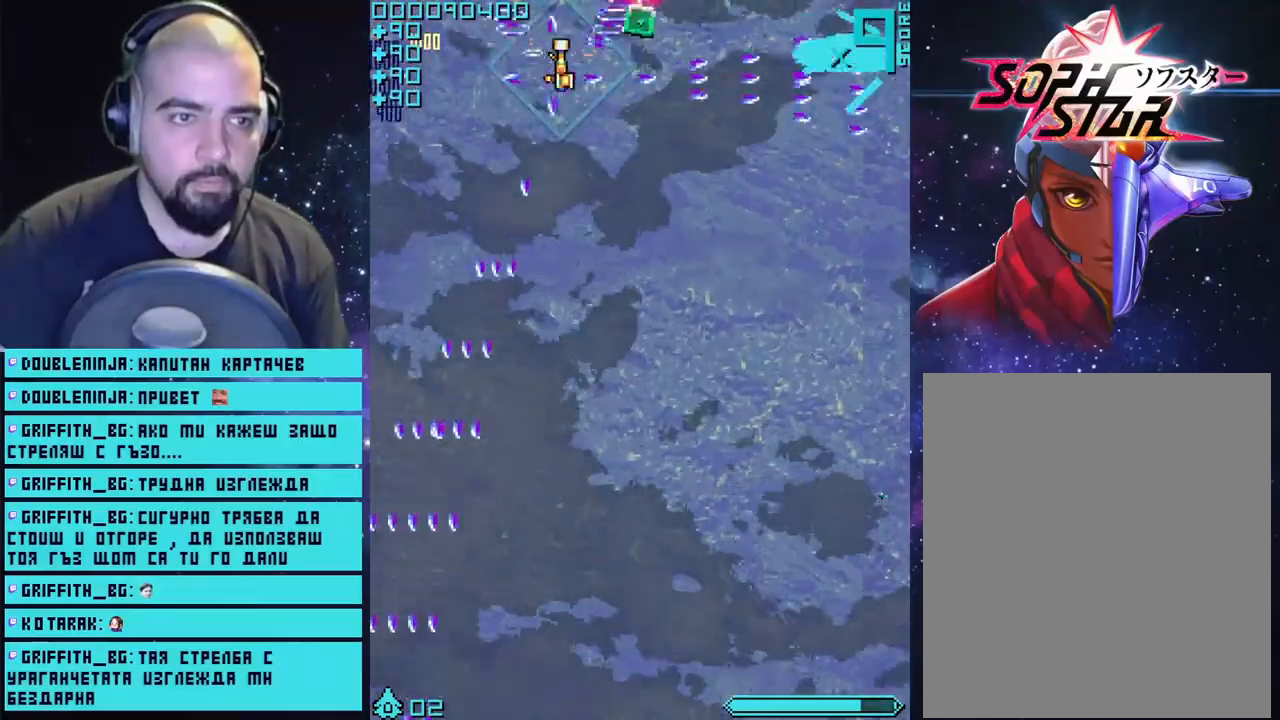
{"buttons": ["CROSS"], "left_stick": "left", "right_stick": "center", "events": [[317, "left_stick", "center"], [500, "left_stick", "left"]]}
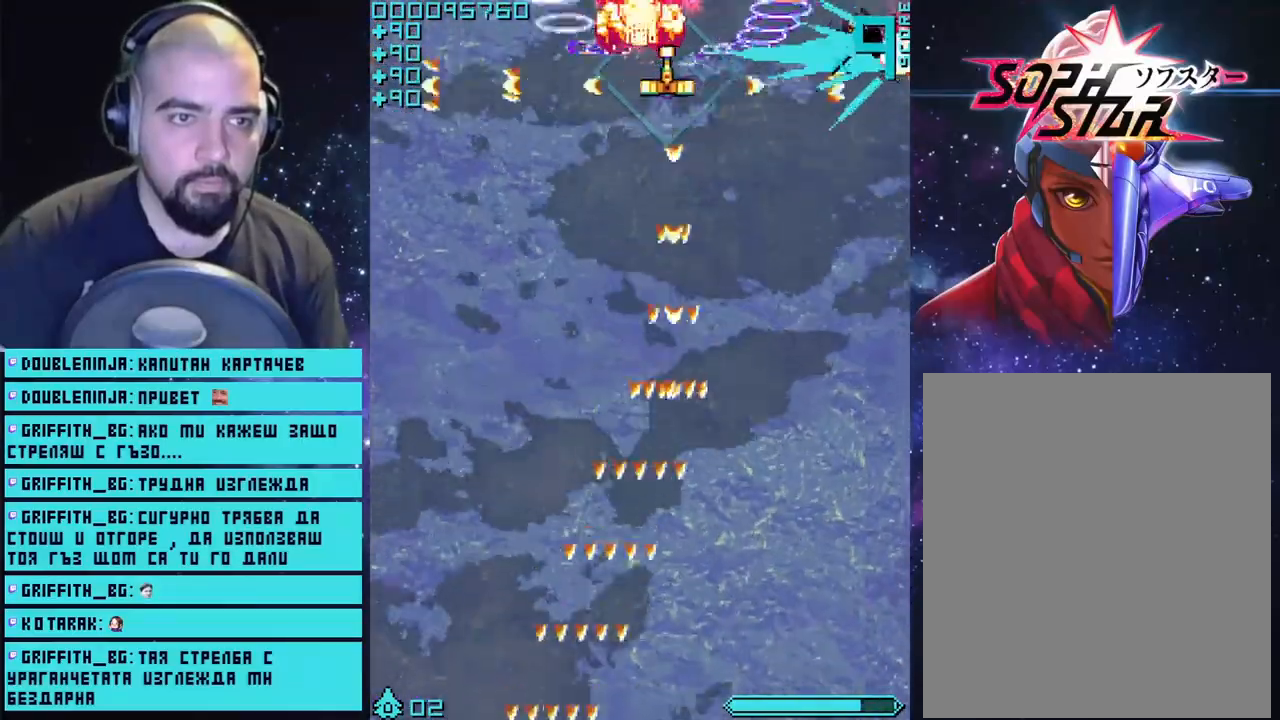
{"buttons": ["CROSS"], "left_stick": "right", "right_stick": "center", "events": [[133, "left_stick", "center"], [467, "left_stick", "right"]]}